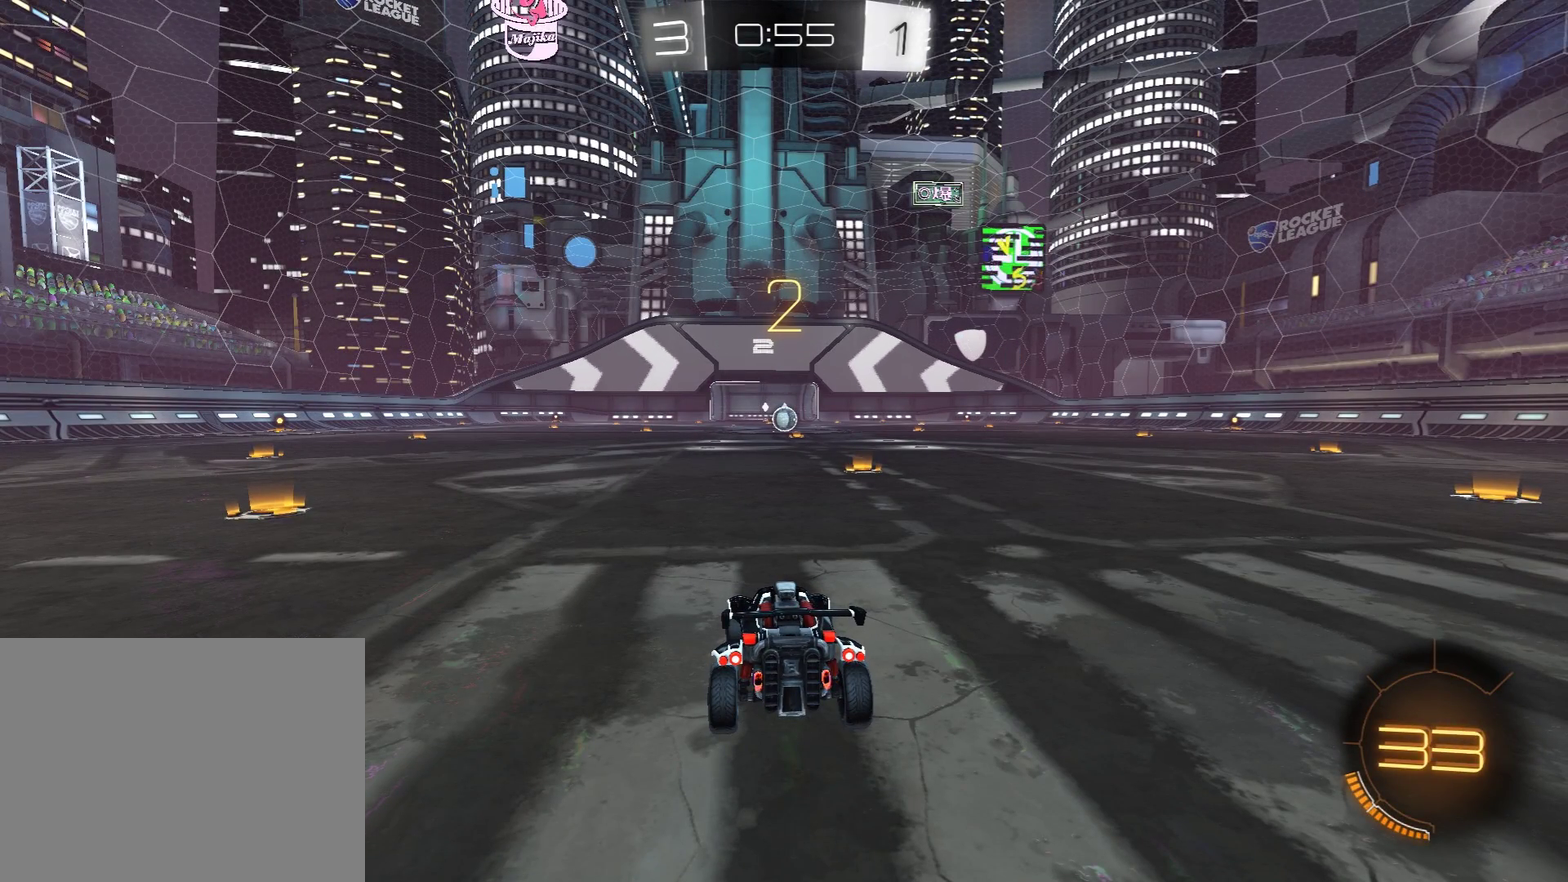
Gameplay with a controller (Xbox layout); each line is a JSON object with the inputs held at the frame after it. "events" lists button and stick changes between this image and that frame as [ms after this image, input, new state], when the widget could be followed in between.
{"buttons": ["R1", "R2"], "left_stick": "center", "right_stick": "center", "events": [[383, "R2", "down"], [483, "R1", "down"]]}
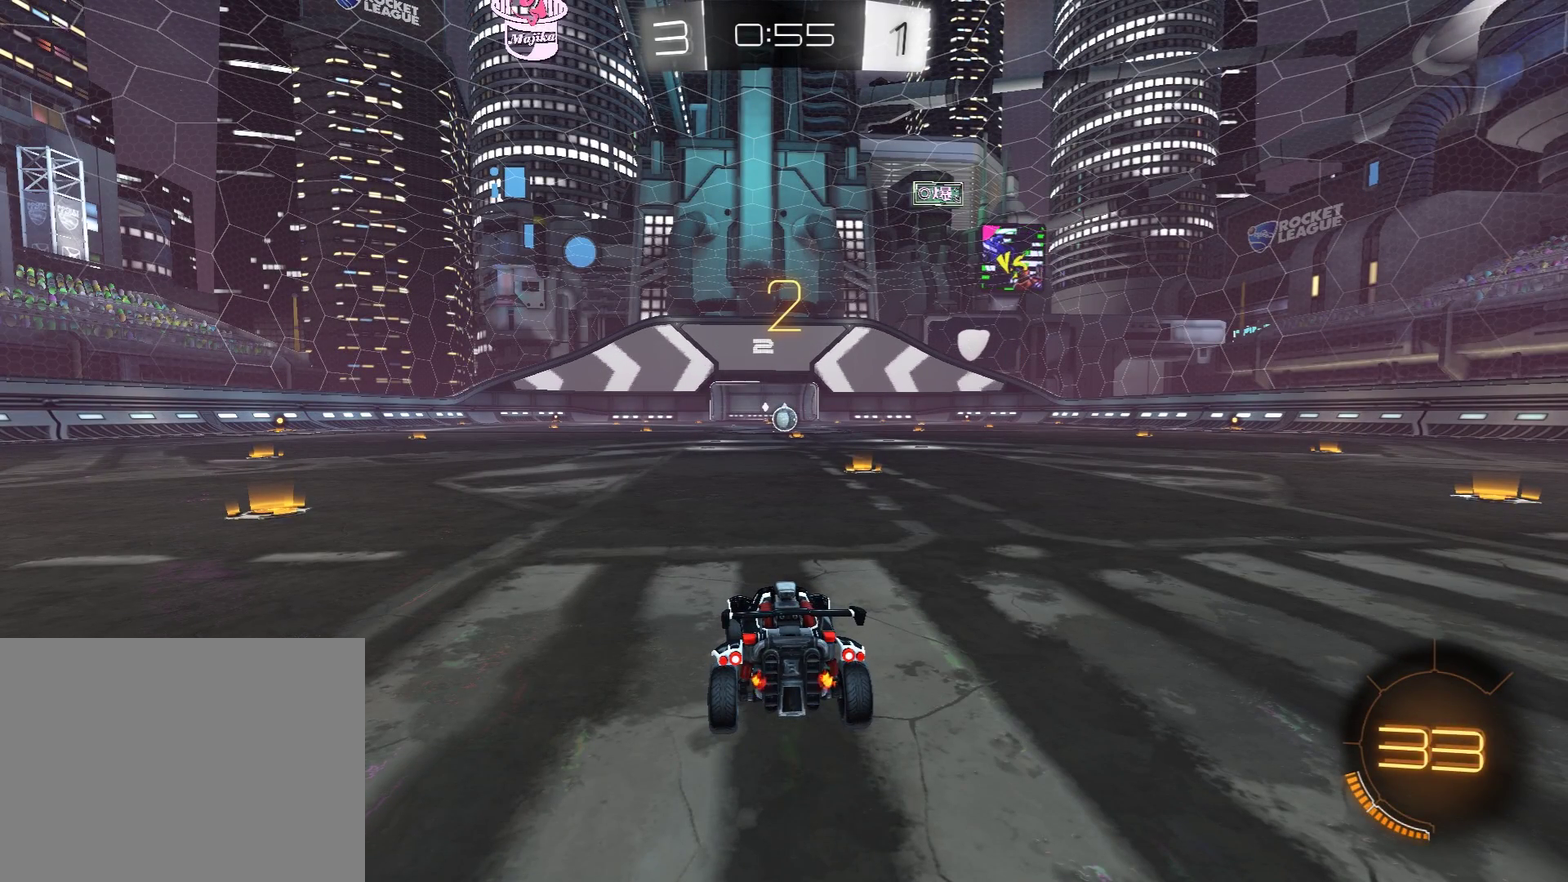
{"buttons": ["R1", "R2"], "left_stick": "center", "right_stick": "center", "events": [[283, "Y", "down"], [467, "Y", "up"]]}
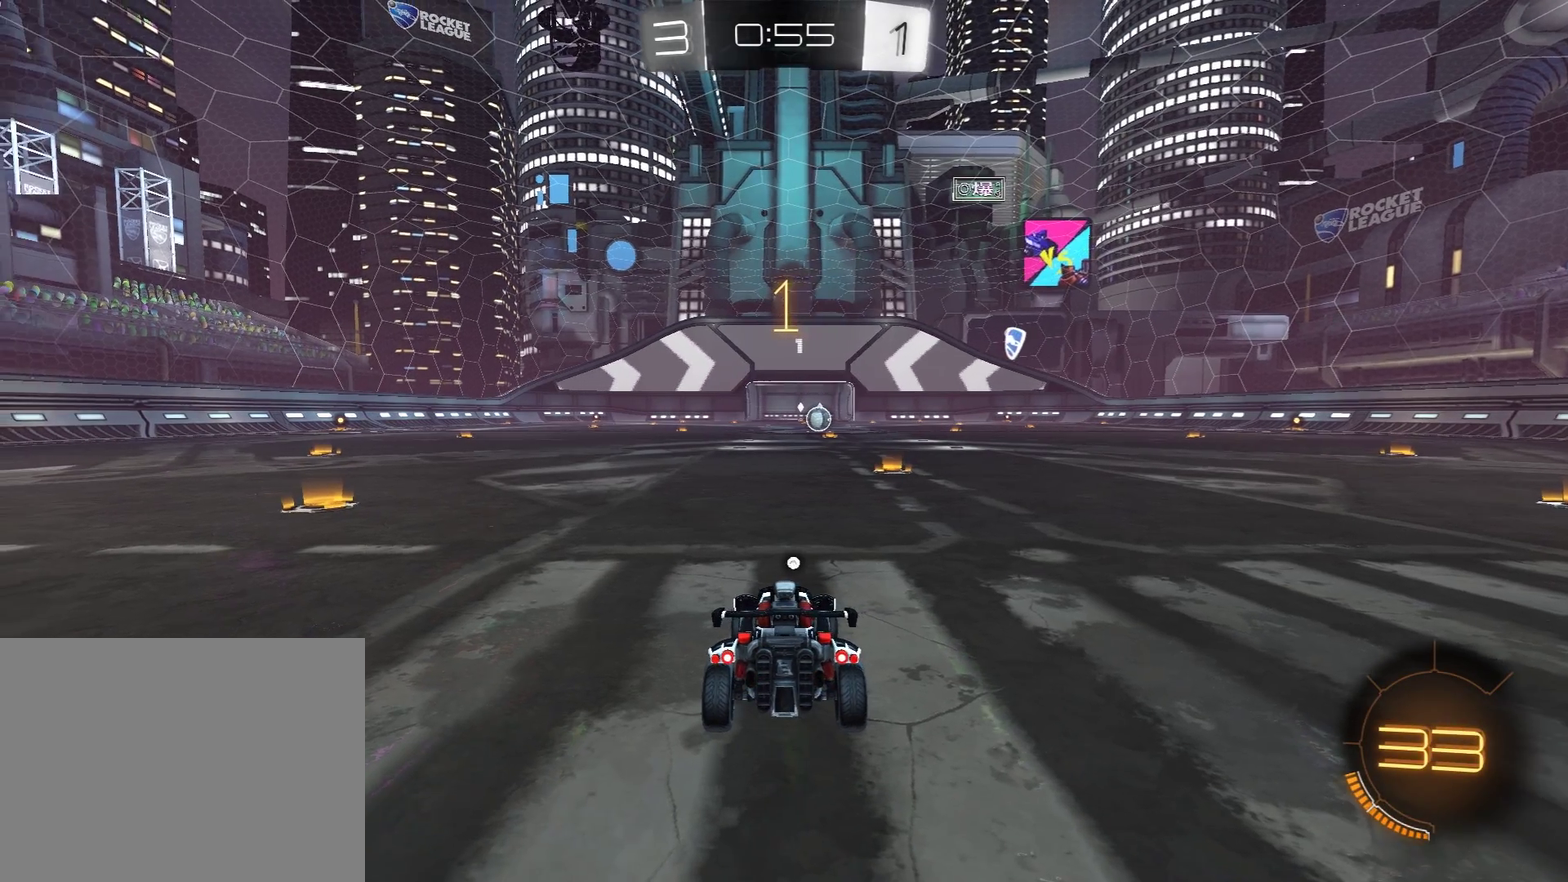
{"buttons": ["R1", "R2"], "left_stick": "center", "right_stick": "center", "events": [[67, "Y", "down"], [250, "Y", "up"]]}
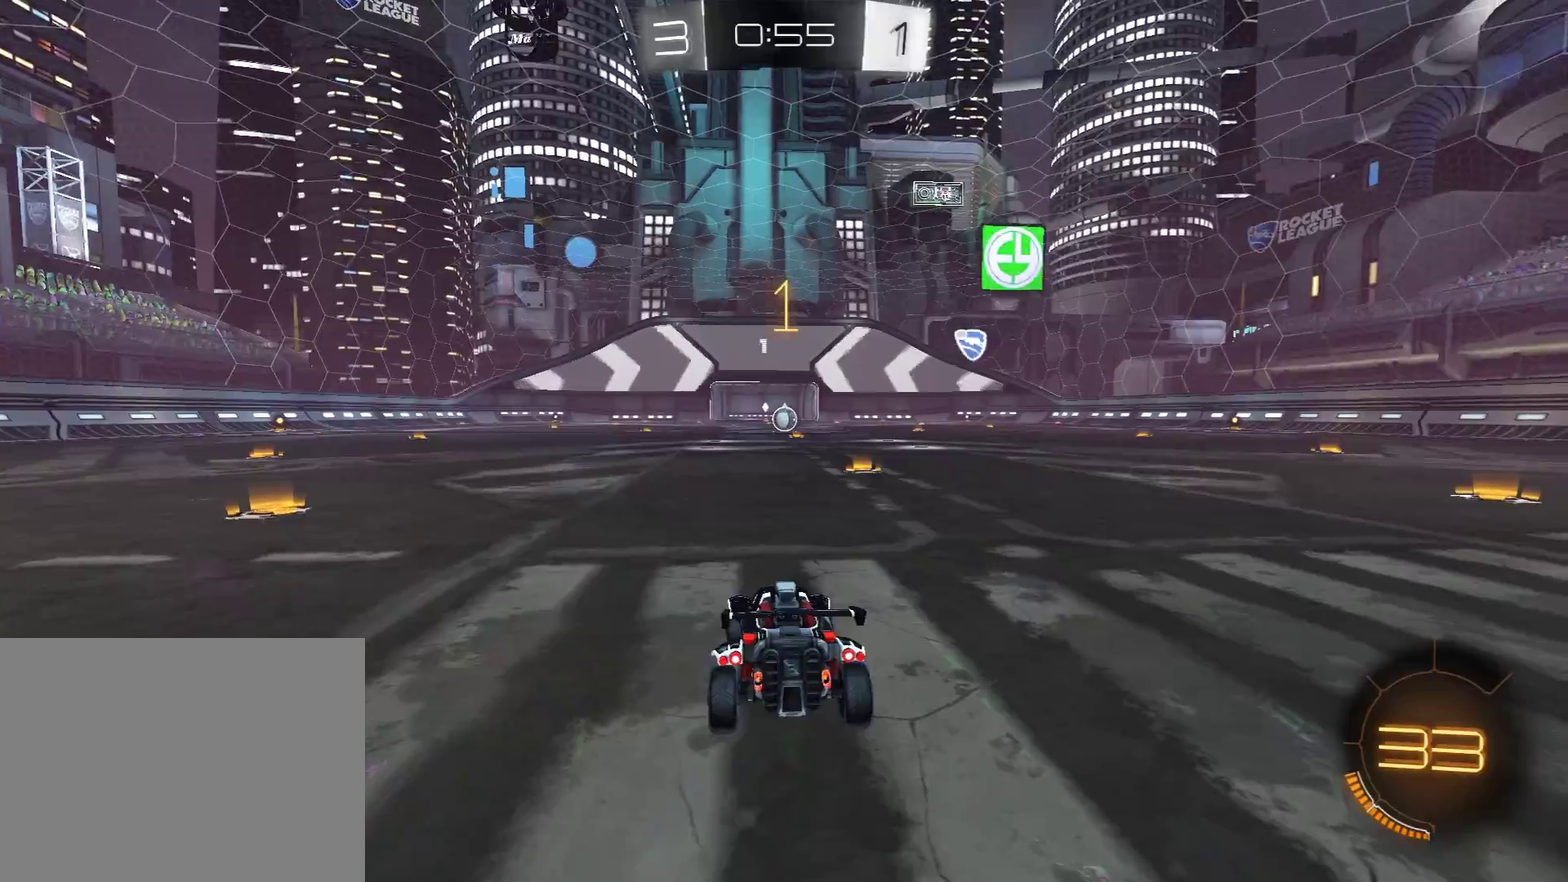
{"buttons": ["R1", "R2"], "left_stick": "center", "right_stick": "center", "events": [[267, "left_stick", "right"], [383, "left_stick", "center"]]}